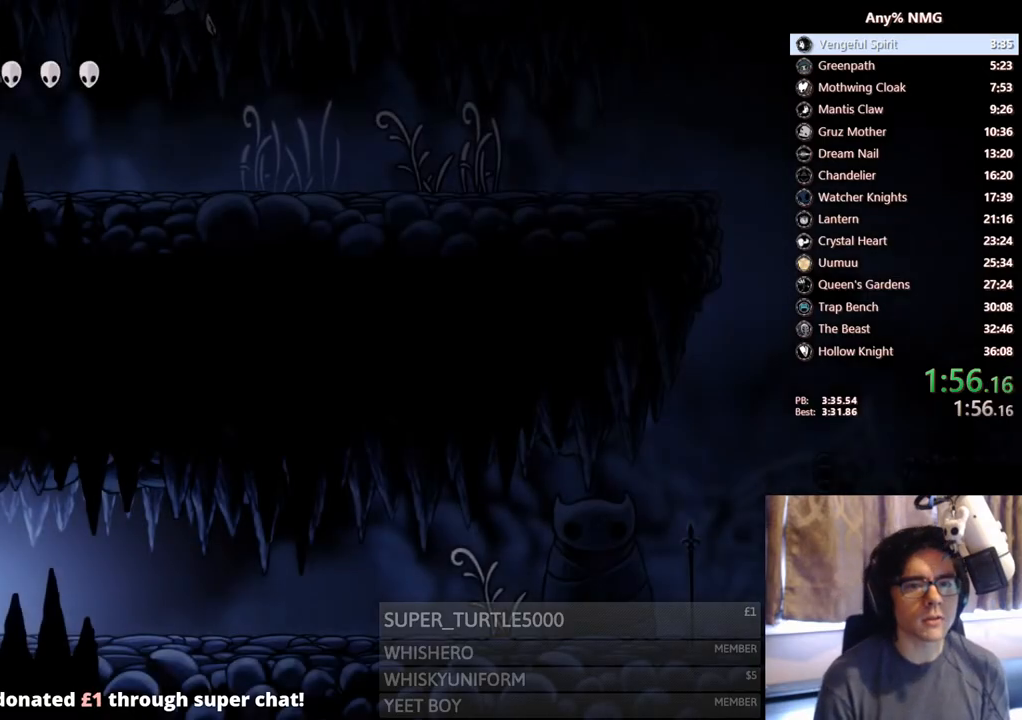
Gameplay with a controller (Xbox layout); each line is a JSON object with the inputs held at the frame after it (dt_ms = milliseconds from this image to that frame). "events" lists button and stick changes between this image and that frame as [ms after this image, input, new state], when the widget could be followed in between. Not read: HOME R3 SHARE.
{"dt_ms": 1000, "buttons": ["DPAD_RIGHT"], "left_stick": "center", "right_stick": "center"}
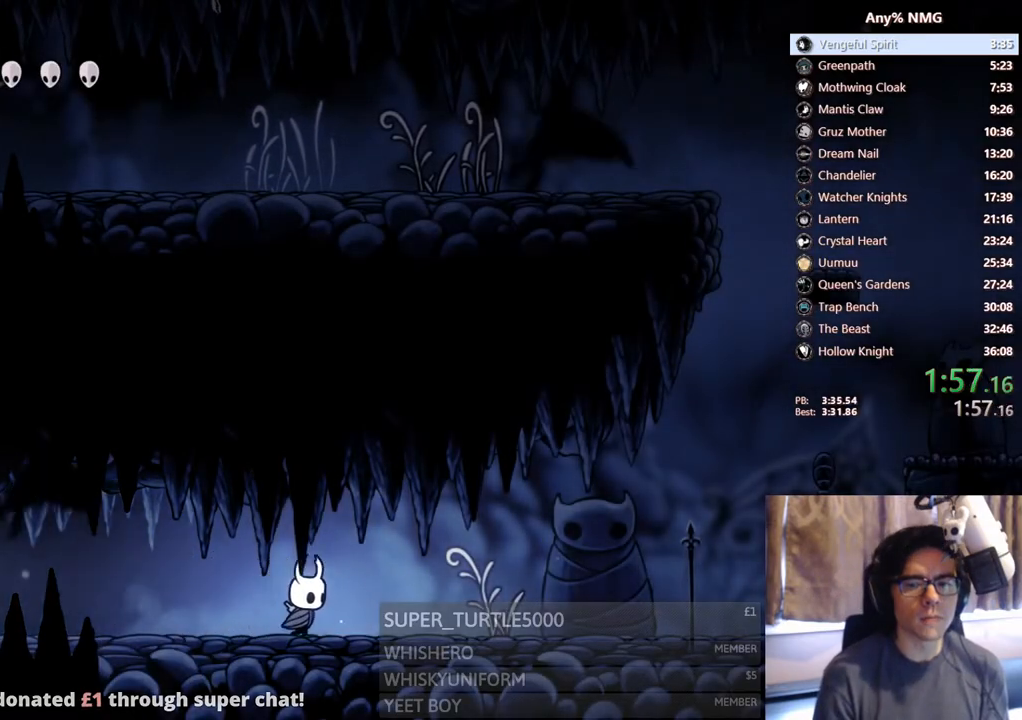
{"dt_ms": 500, "buttons": ["DPAD_RIGHT"], "left_stick": "center", "right_stick": "center", "events": [[100, "X", "down"], [350, "X", "up"]]}
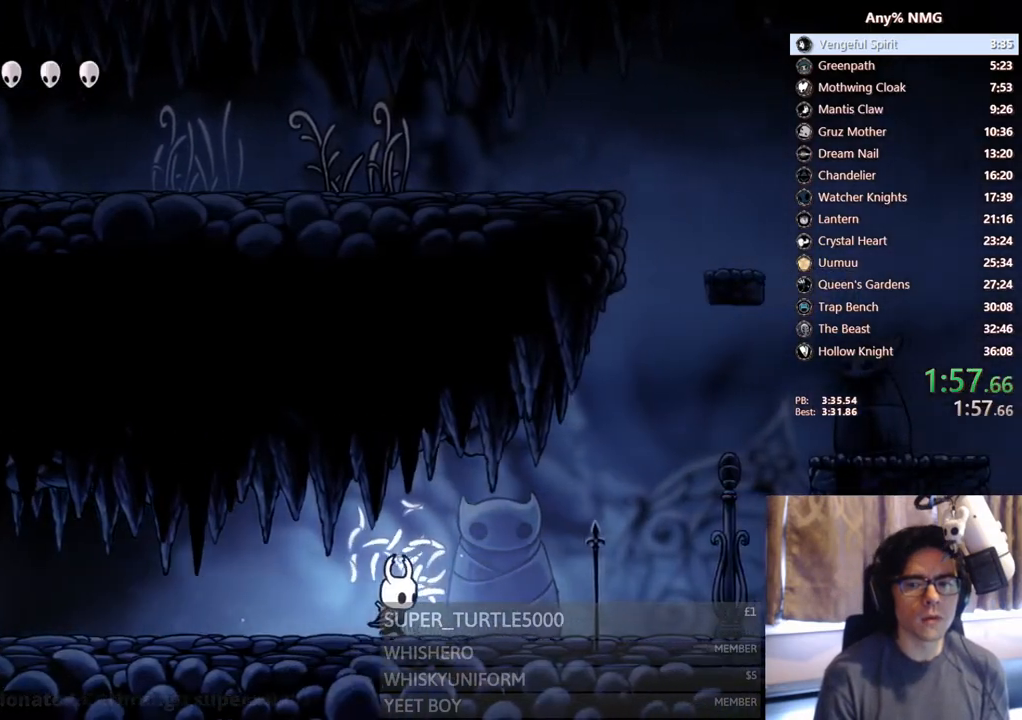
{"dt_ms": 500, "buttons": ["DPAD_RIGHT"], "left_stick": "center", "right_stick": "center", "events": []}
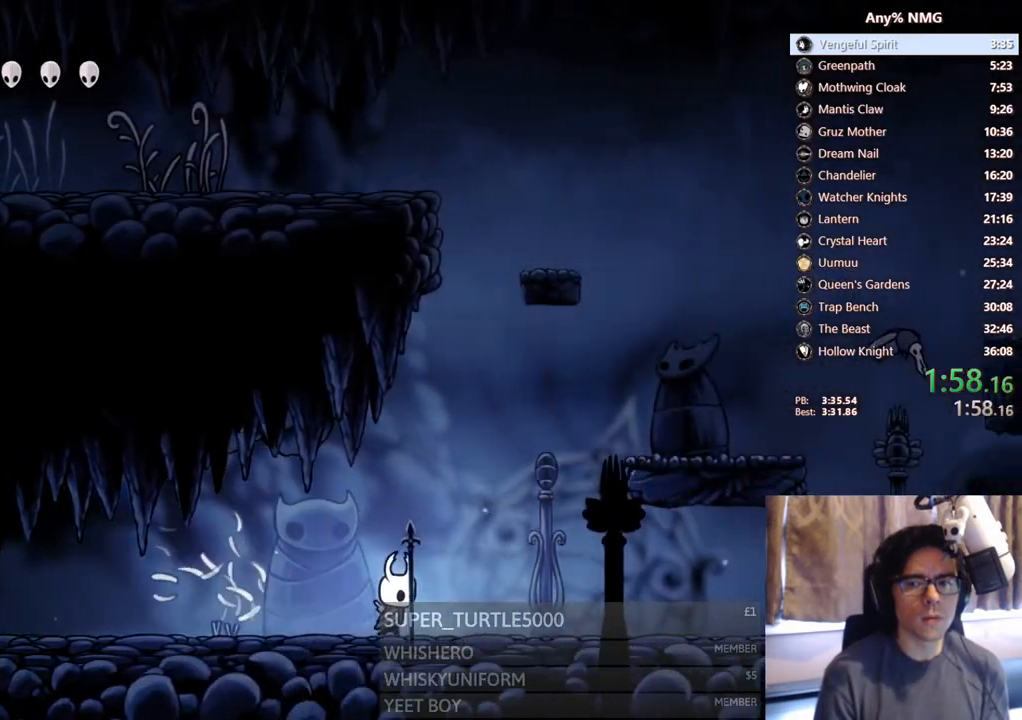
{"dt_ms": 500, "buttons": ["A", "DPAD_RIGHT"], "left_stick": "center", "right_stick": "center", "events": [[133, "A", "down"]]}
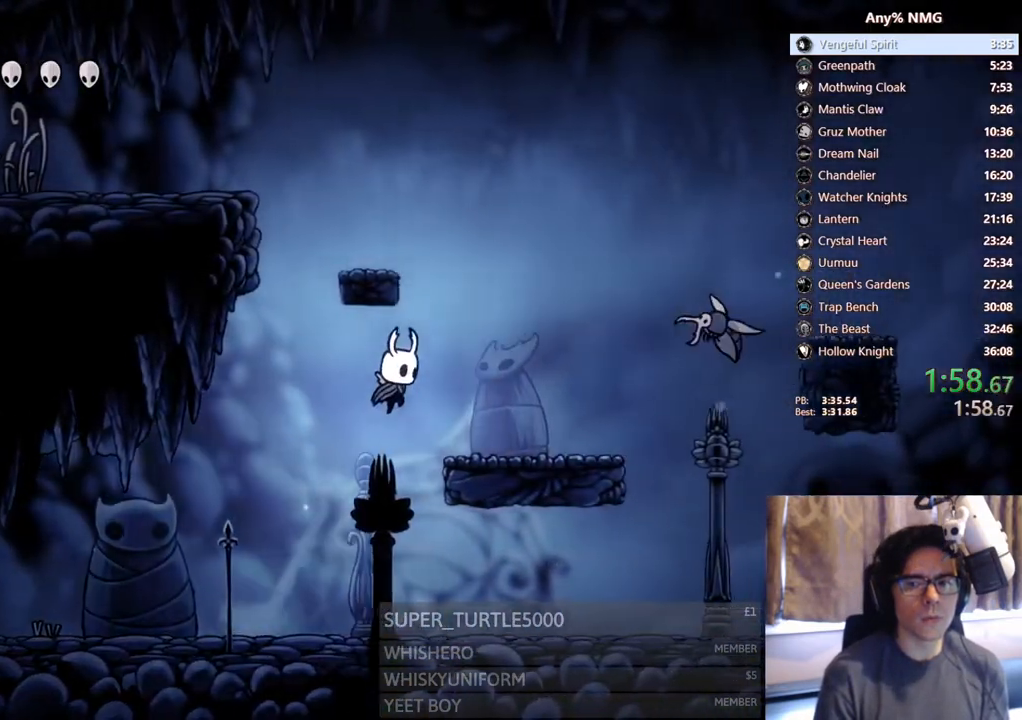
{"dt_ms": 500, "buttons": ["A", "DPAD_RIGHT"], "left_stick": "center", "right_stick": "center", "events": [[33, "A", "up"], [367, "A", "down"]]}
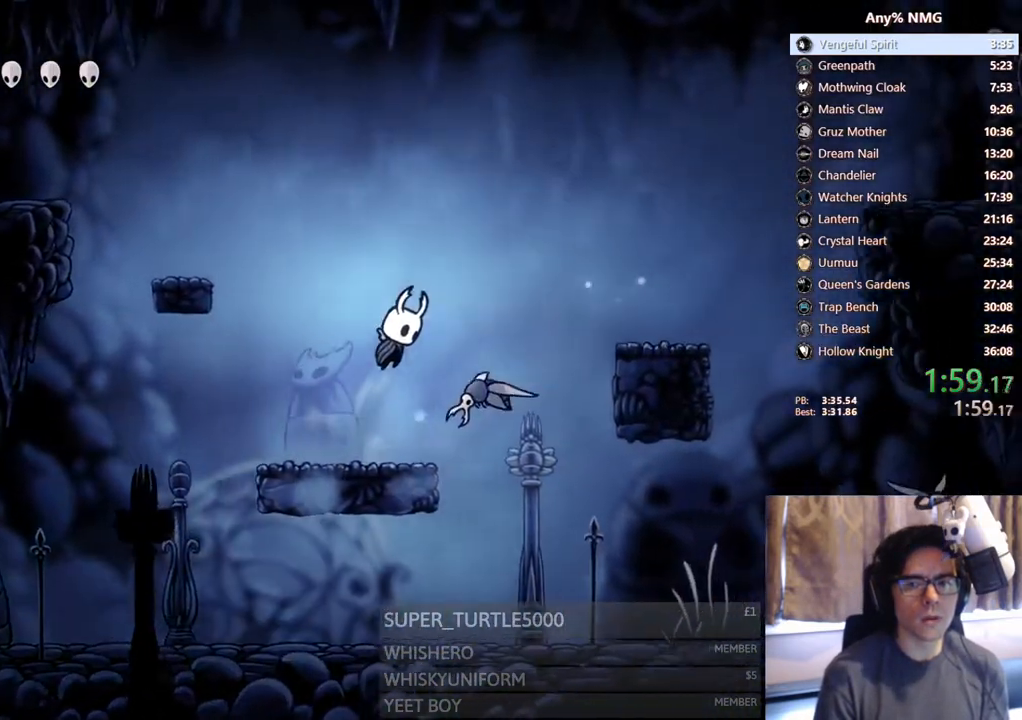
{"dt_ms": 500, "buttons": ["DPAD_RIGHT"], "left_stick": "center", "right_stick": "center", "events": [[300, "A", "up"]]}
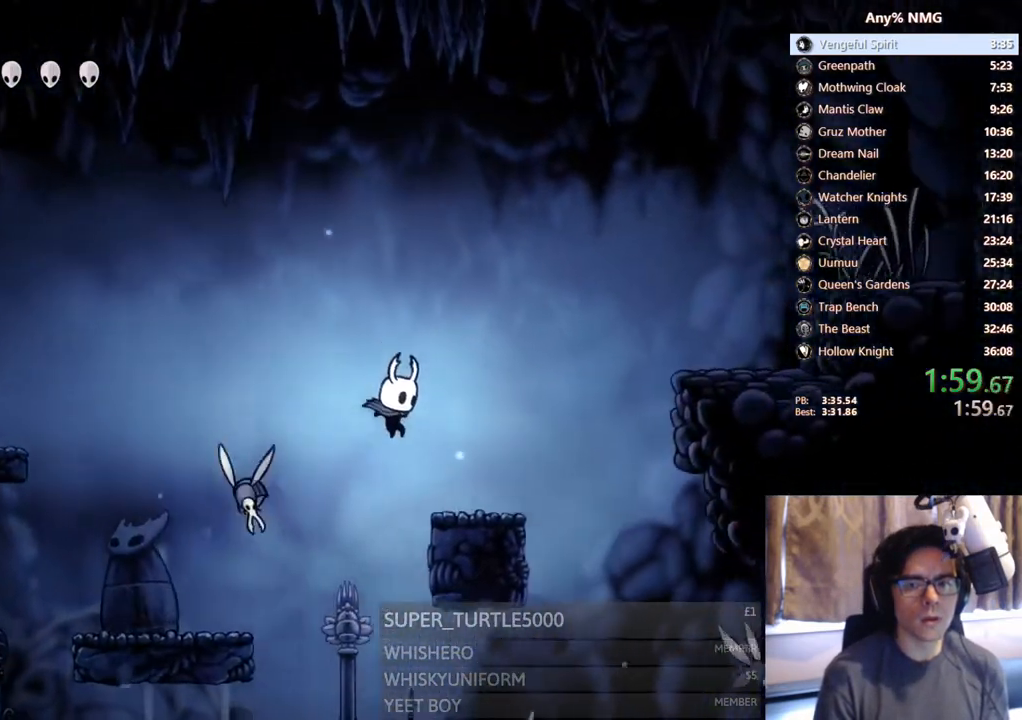
{"dt_ms": 500, "buttons": ["A", "DPAD_RIGHT"], "left_stick": "center", "right_stick": "center", "events": [[183, "A", "down"]]}
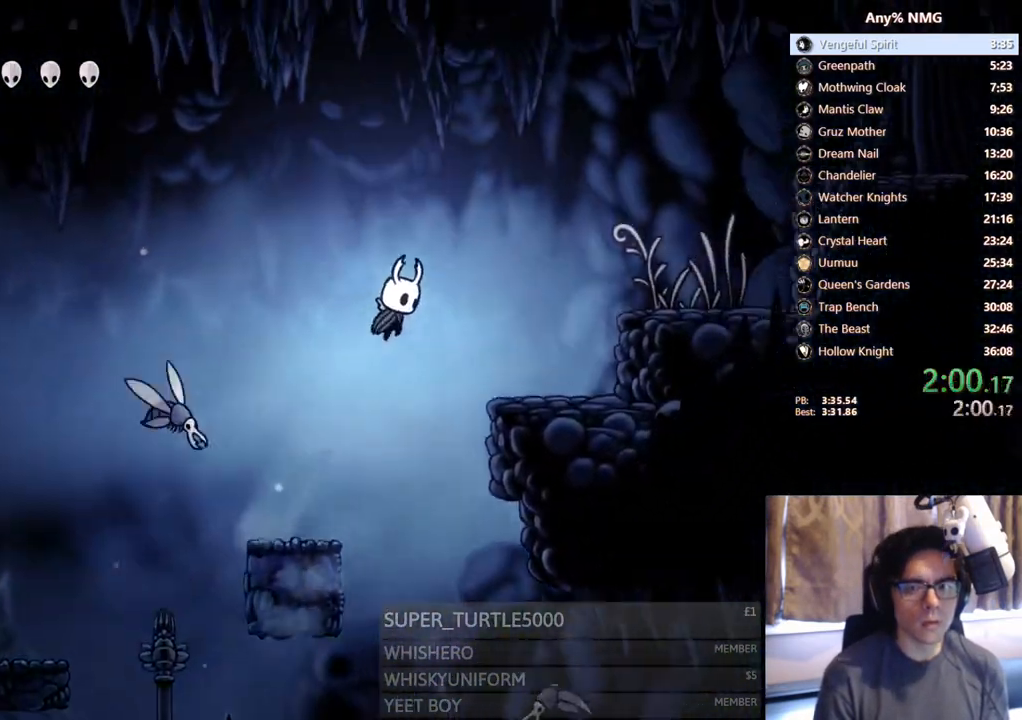
{"dt_ms": 500, "buttons": ["A", "DPAD_RIGHT"], "left_stick": "center", "right_stick": "center", "events": [[67, "A", "up"], [367, "A", "down"]]}
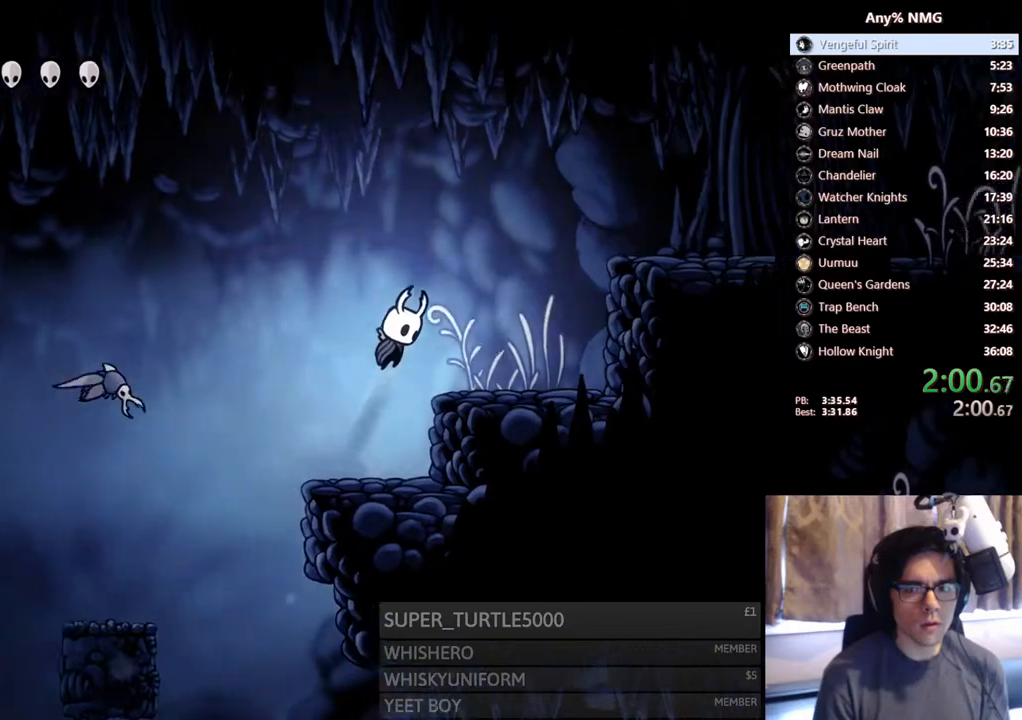
{"dt_ms": 500, "buttons": ["A", "DPAD_RIGHT"], "left_stick": "center", "right_stick": "center", "events": [[50, "A", "up"], [300, "A", "down"]]}
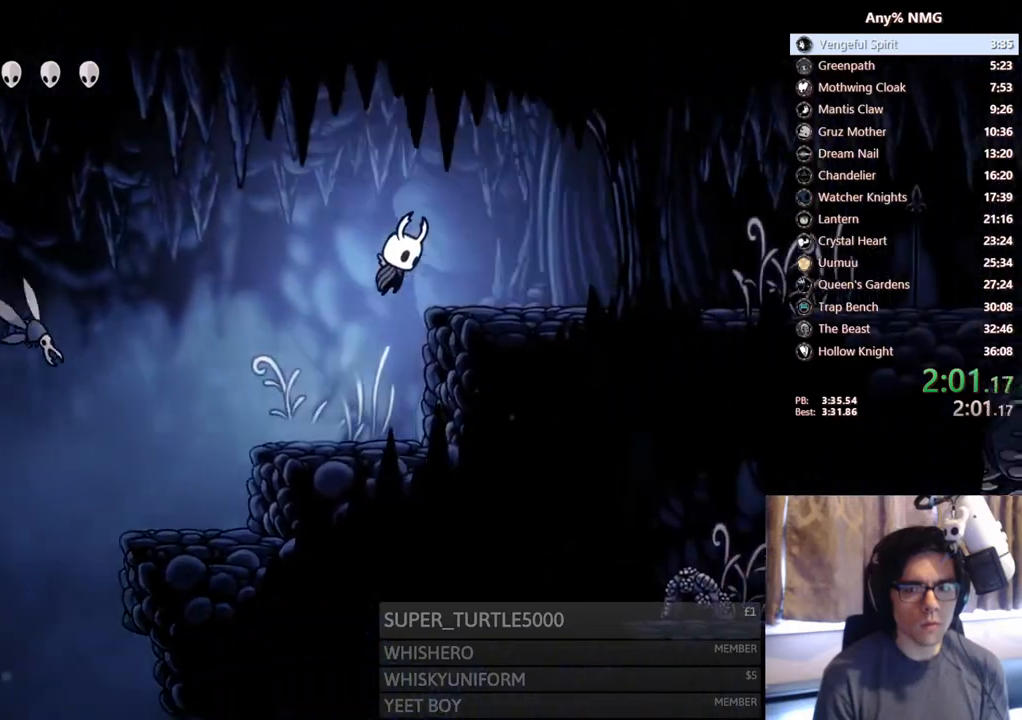
{"dt_ms": 500, "buttons": ["X", "DPAD_RIGHT"], "left_stick": "center", "right_stick": "center"}
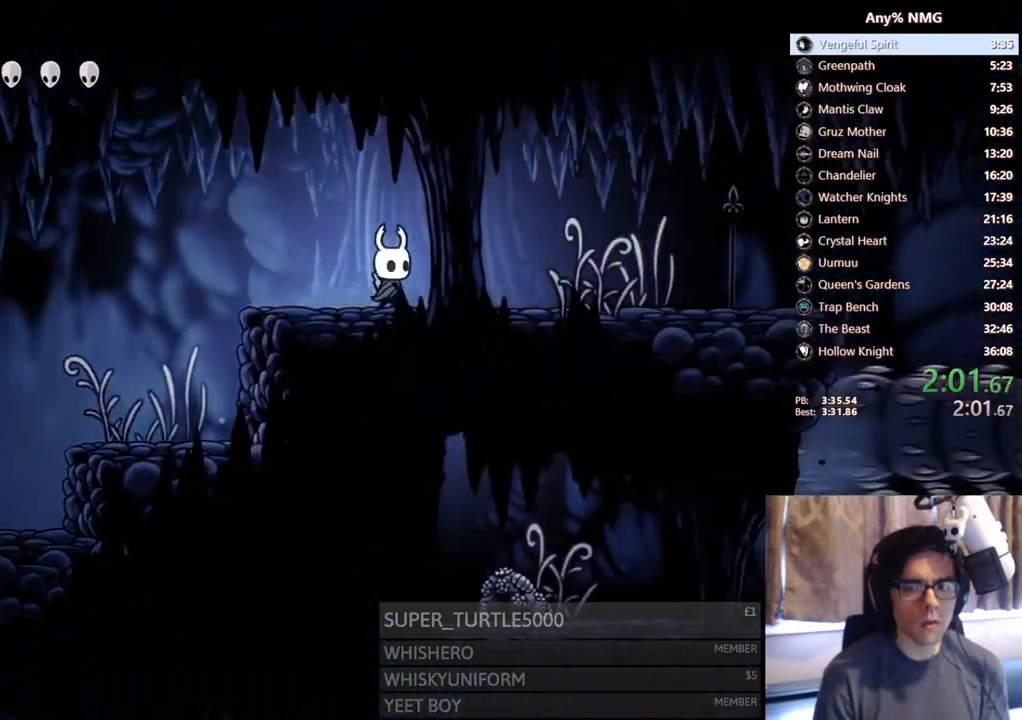
{"dt_ms": 500, "buttons": ["DPAD_RIGHT"], "left_stick": "center", "right_stick": "center"}
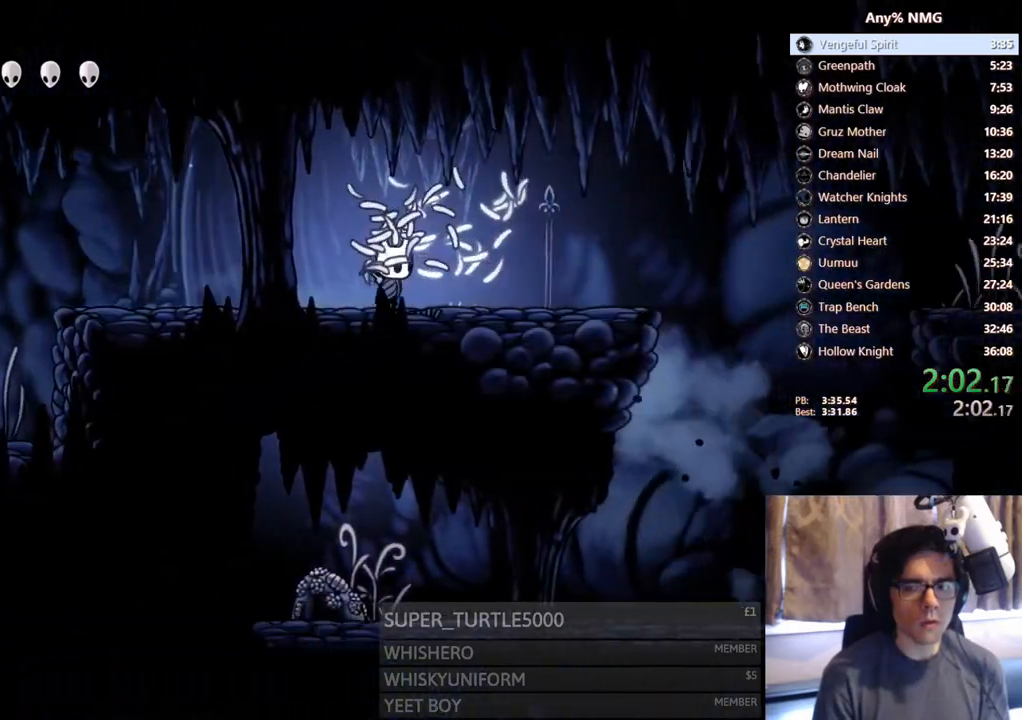
{"dt_ms": 500, "buttons": ["DPAD_RIGHT"], "left_stick": "center", "right_stick": "center", "events": [[133, "X", "down"], [400, "X", "up"]]}
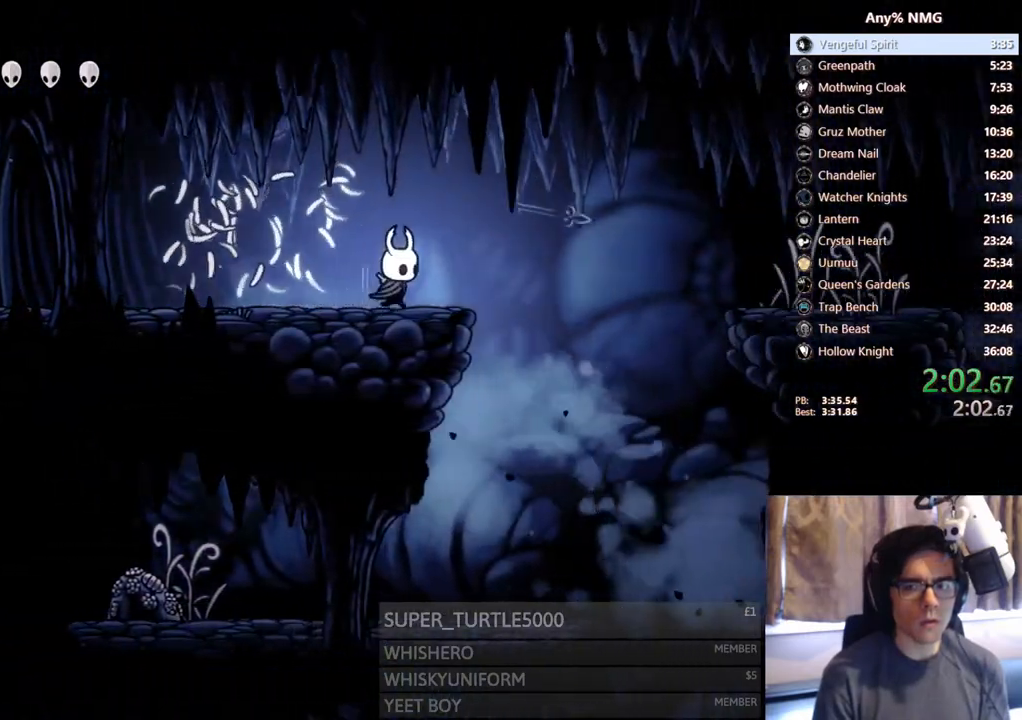
{"dt_ms": 500, "buttons": ["DPAD_RIGHT"], "left_stick": "center", "right_stick": "center", "events": [[167, "A", "down"], [500, "A", "up"]]}
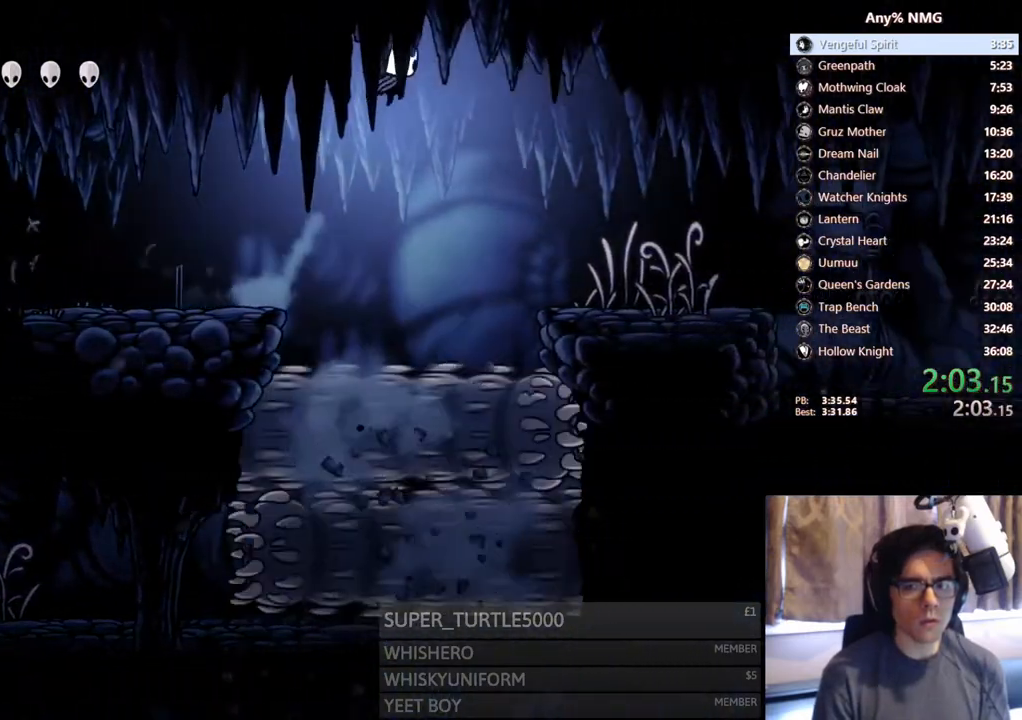
{"dt_ms": 500, "buttons": ["X", "DPAD_RIGHT"], "left_stick": "center", "right_stick": "center", "events": [[467, "X", "down"]]}
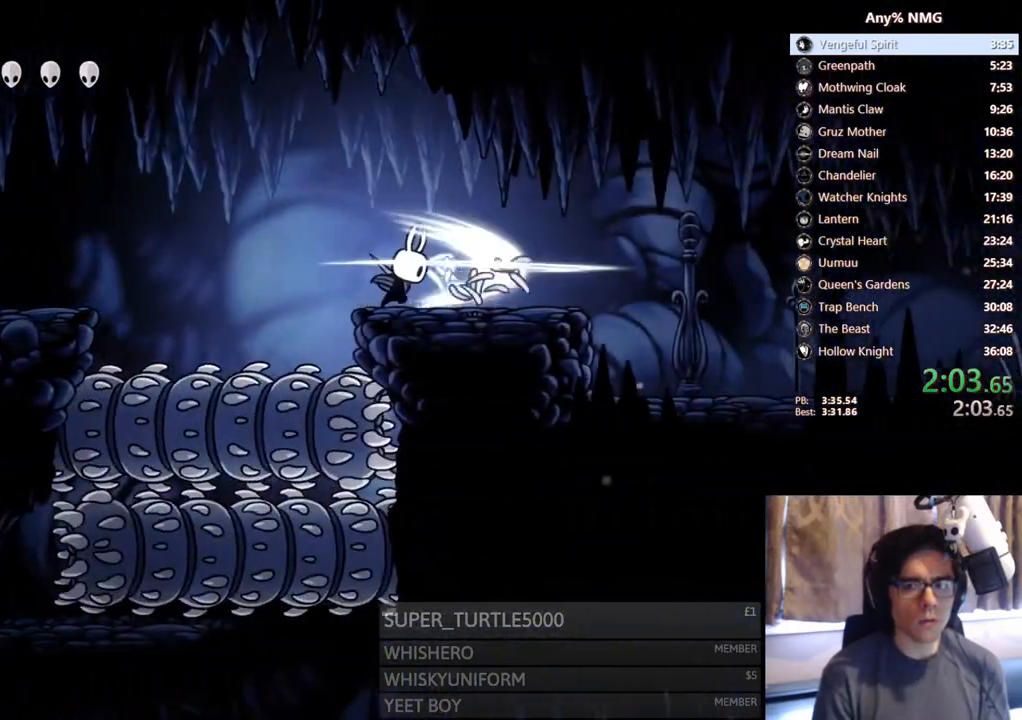
{"dt_ms": 500, "buttons": ["DPAD_RIGHT"], "left_stick": "center", "right_stick": "center", "events": [[167, "X", "up"]]}
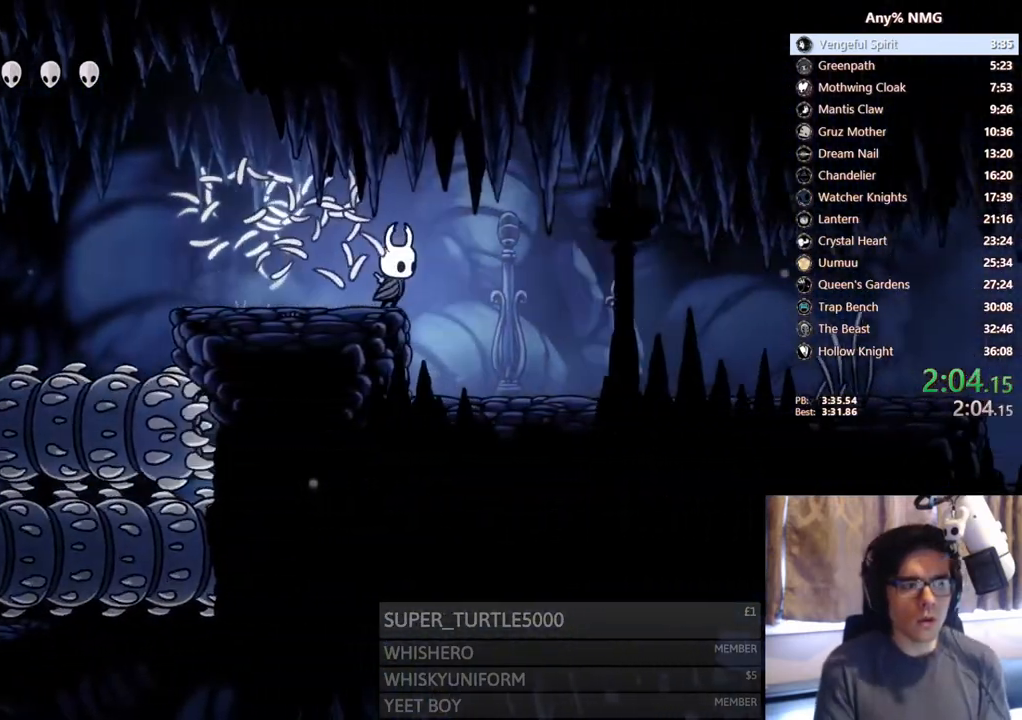
{"dt_ms": 500, "buttons": ["DPAD_RIGHT"], "left_stick": "center", "right_stick": "center"}
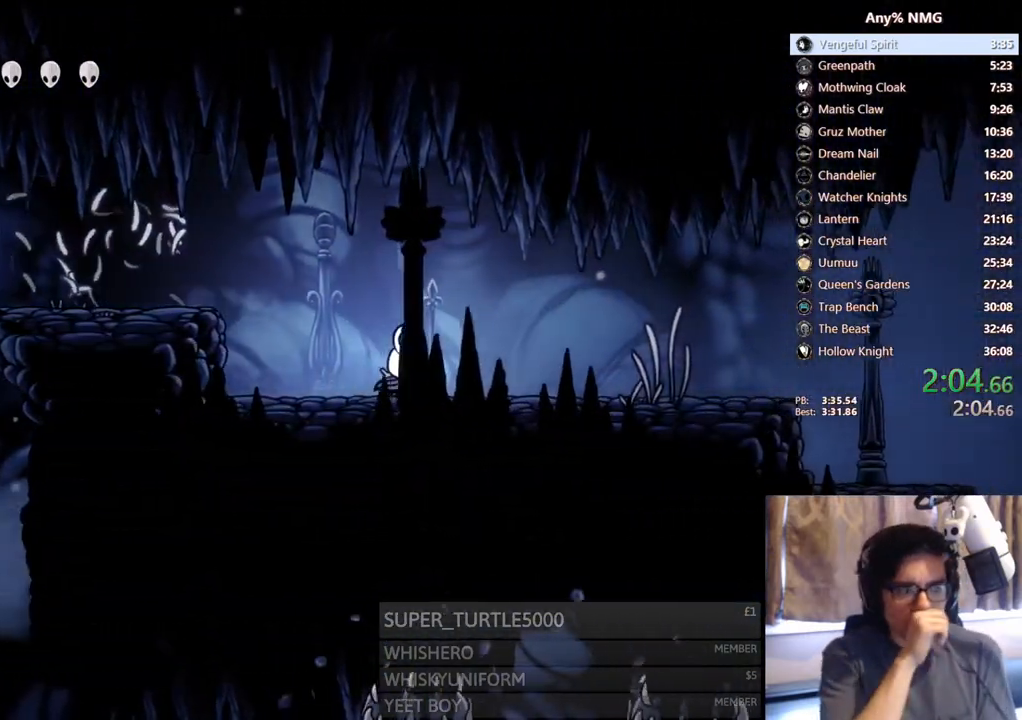
{"dt_ms": 500, "buttons": ["DPAD_RIGHT"], "left_stick": "center", "right_stick": "center", "events": []}
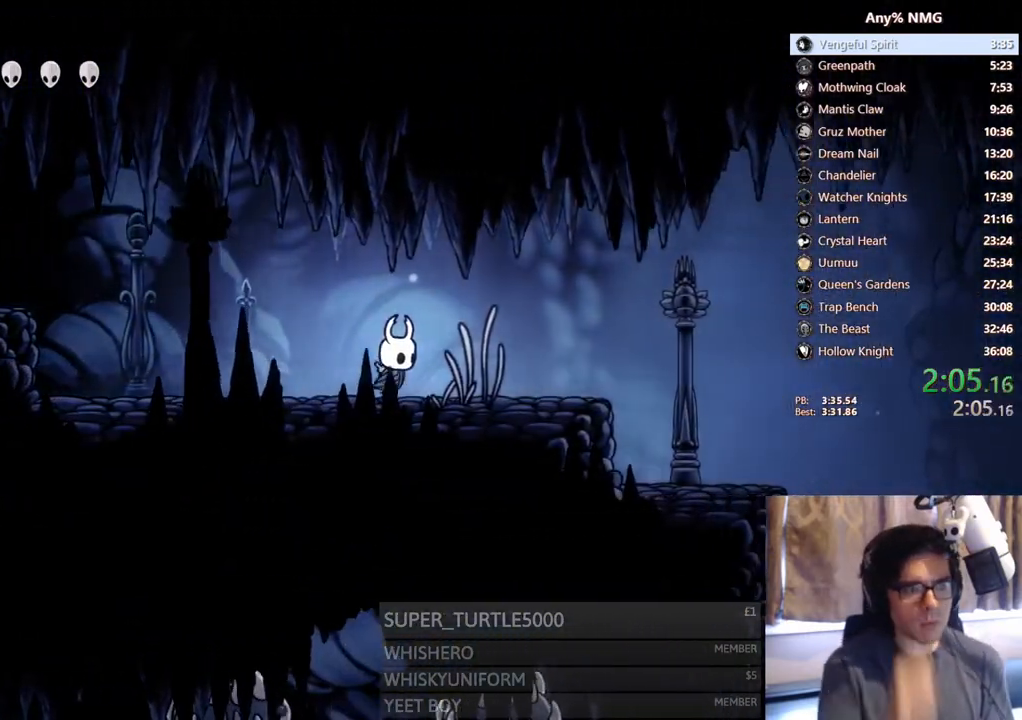
{"dt_ms": 500, "buttons": ["DPAD_RIGHT"], "left_stick": "center", "right_stick": "center", "events": []}
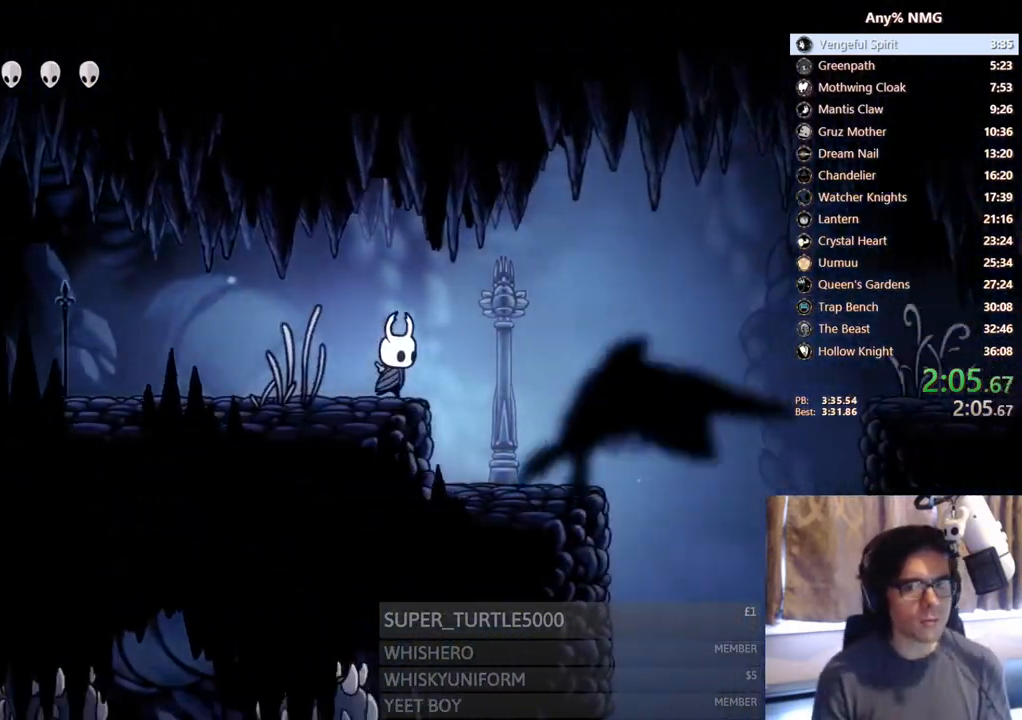
{"dt_ms": 500, "buttons": ["DPAD_RIGHT"], "left_stick": "center", "right_stick": "center", "events": []}
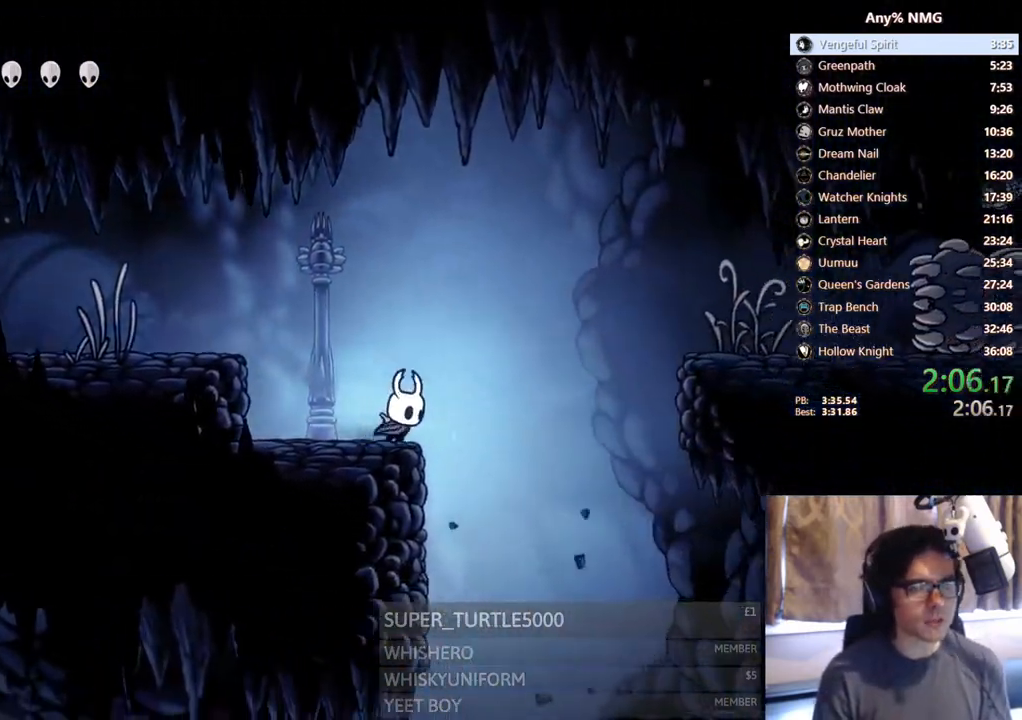
{"dt_ms": 500, "buttons": ["DPAD_RIGHT"], "left_stick": "center", "right_stick": "center", "events": [[33, "A", "down"], [267, "A", "up"]]}
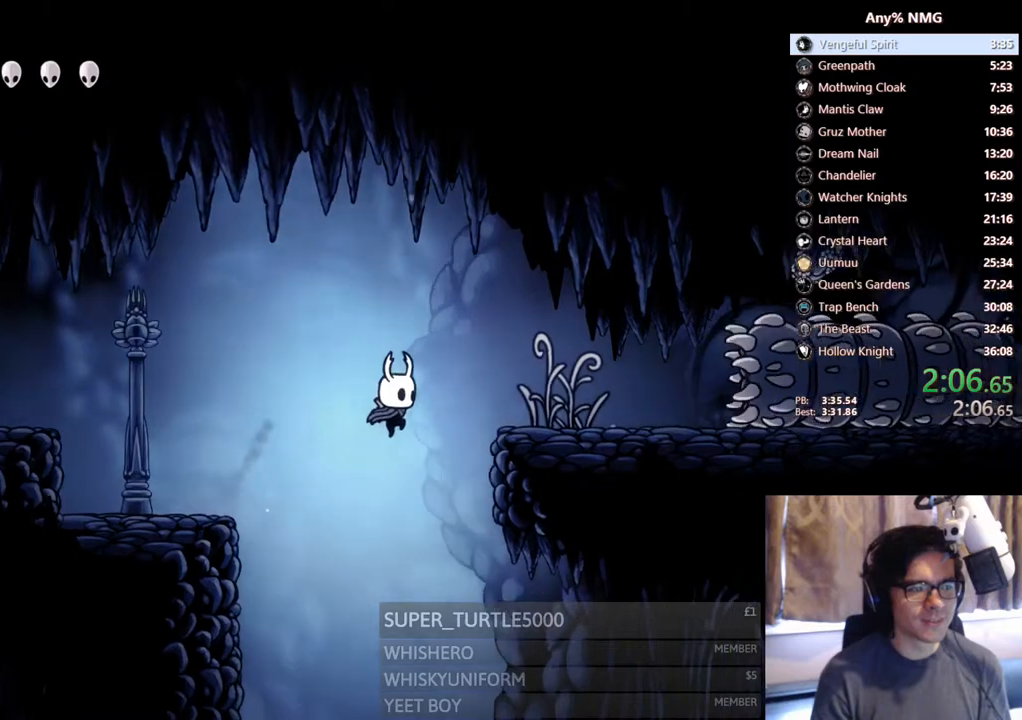
{"dt_ms": 500, "buttons": ["R2", "DPAD_RIGHT"], "left_stick": "center", "right_stick": "center", "events": [[500, "R2", "down"]]}
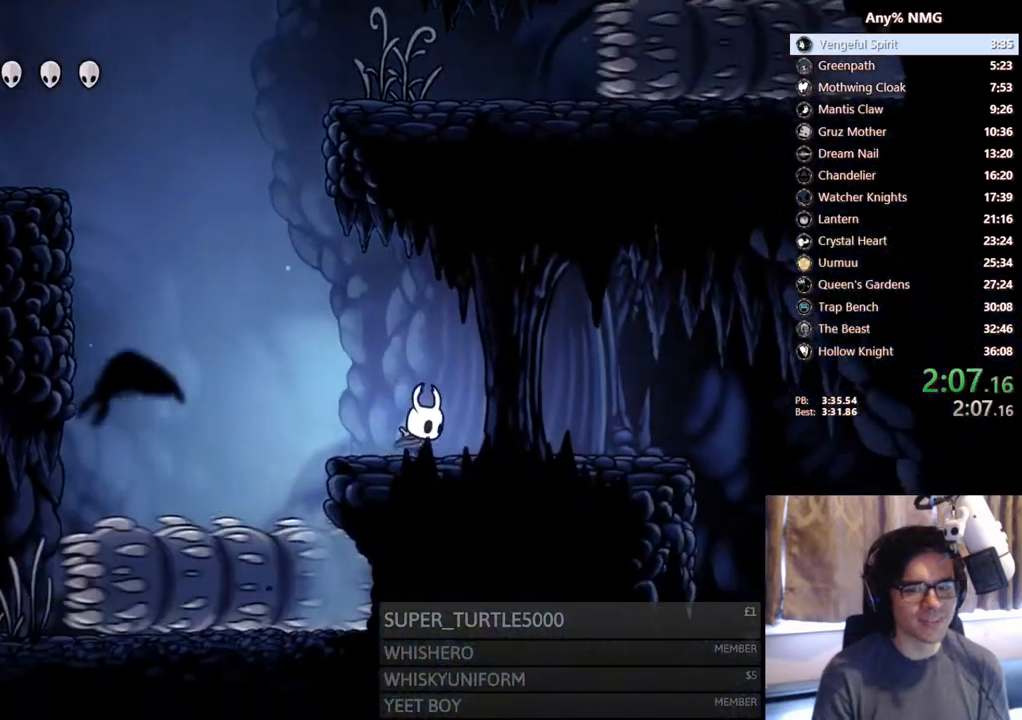
{"dt_ms": 500, "buttons": ["X", "DPAD_RIGHT"], "left_stick": "center", "right_stick": "center", "events": [[217, "R2", "up"], [433, "X", "down"]]}
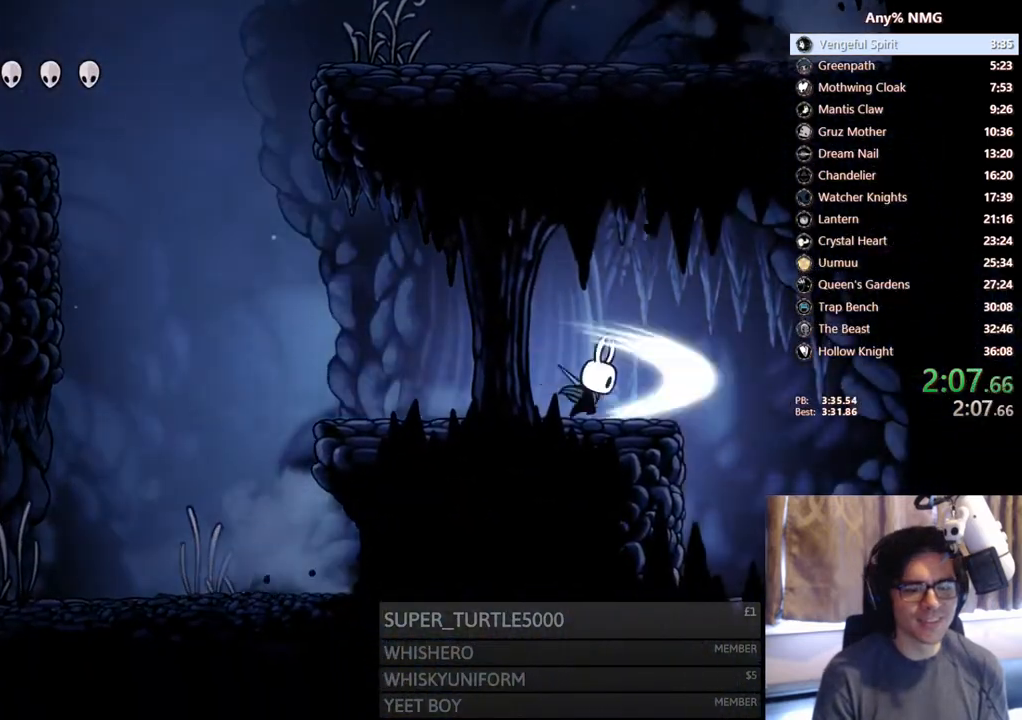
{"dt_ms": 500, "buttons": ["DPAD_RIGHT"], "left_stick": "center", "right_stick": "center", "events": [[133, "X", "up"]]}
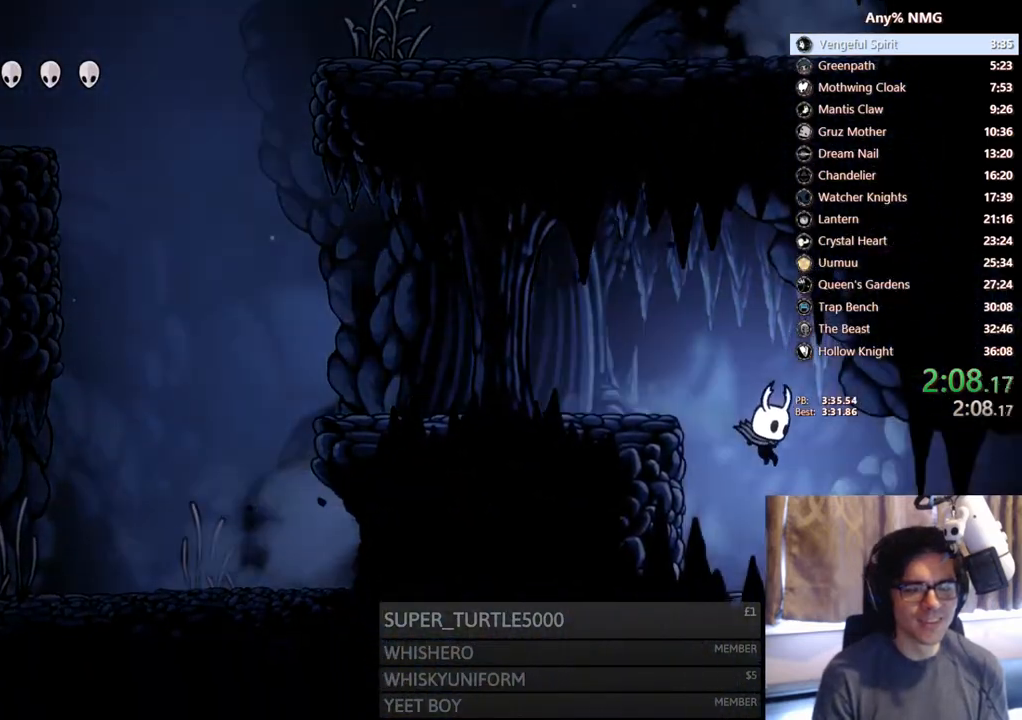
{"dt_ms": 500, "buttons": ["DPAD_RIGHT"], "left_stick": "center", "right_stick": "center", "events": []}
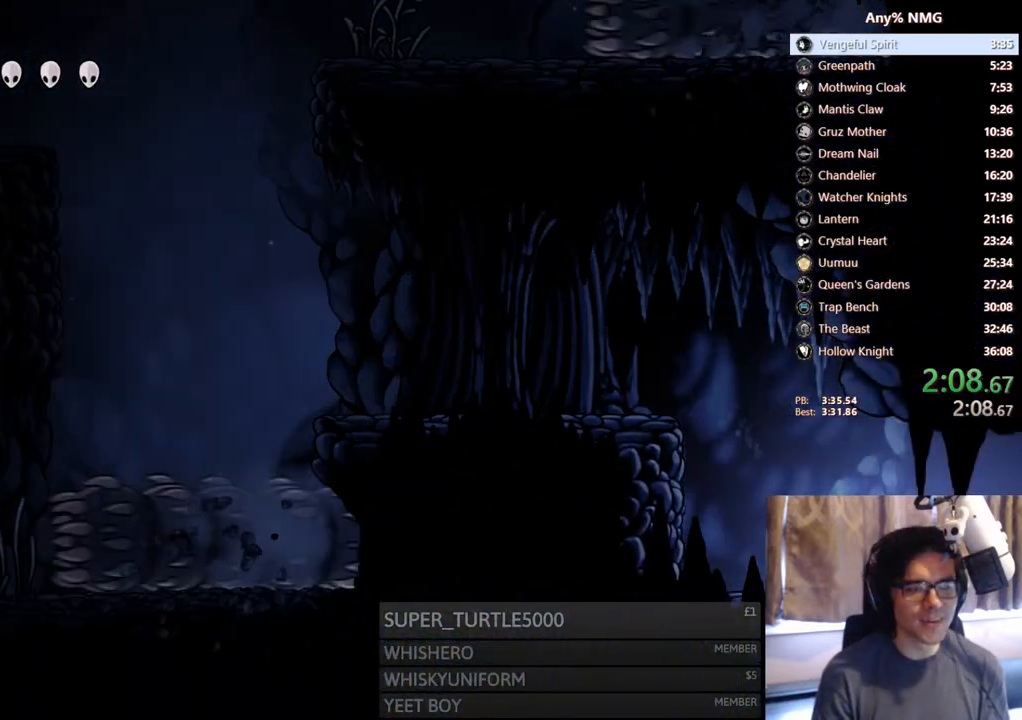
{"dt_ms": 500, "buttons": ["DPAD_RIGHT"], "left_stick": "center", "right_stick": "center", "events": []}
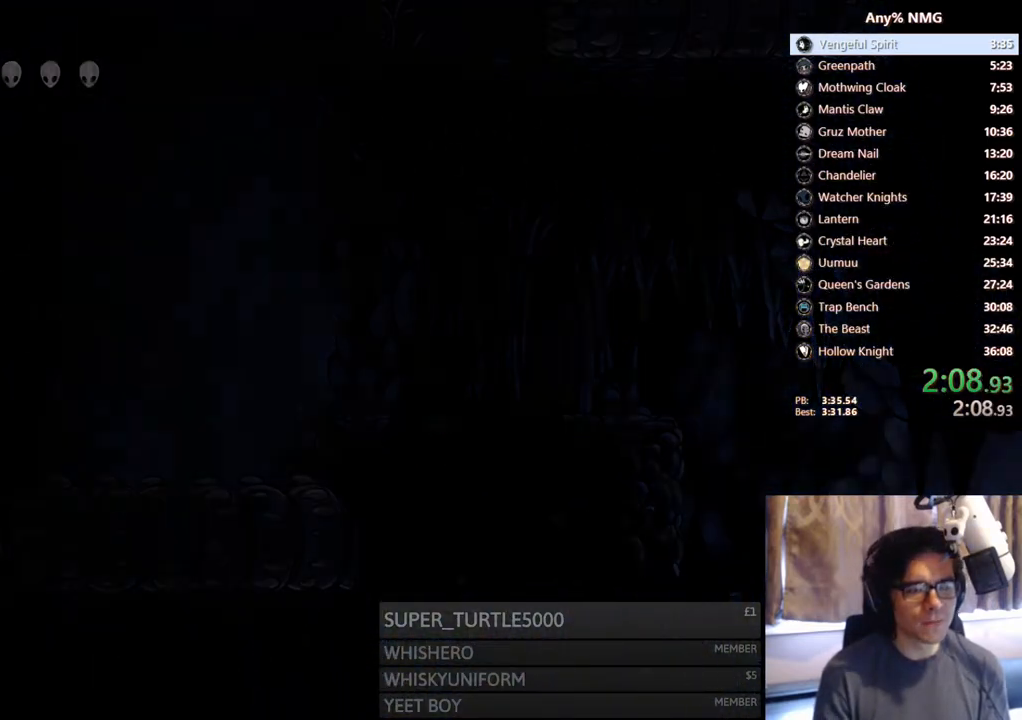
{"dt_ms": 500, "buttons": ["DPAD_RIGHT"], "left_stick": "center", "right_stick": "center", "events": []}
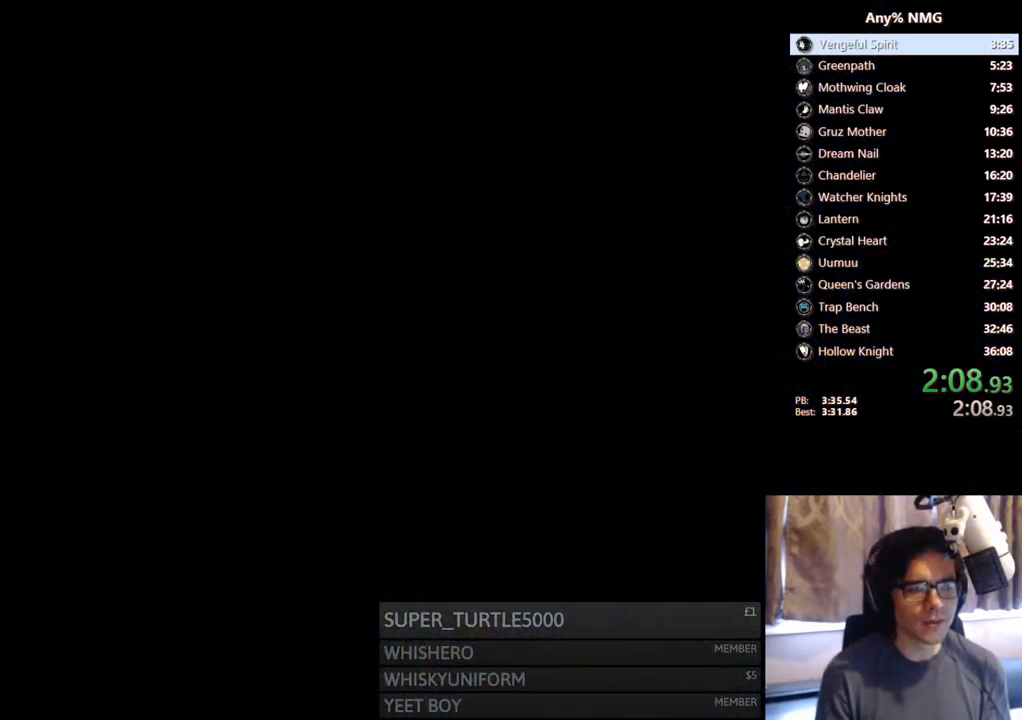
{"dt_ms": 500, "buttons": [], "left_stick": "center", "right_stick": "center", "events": [[367, "DPAD_RIGHT", "up"]]}
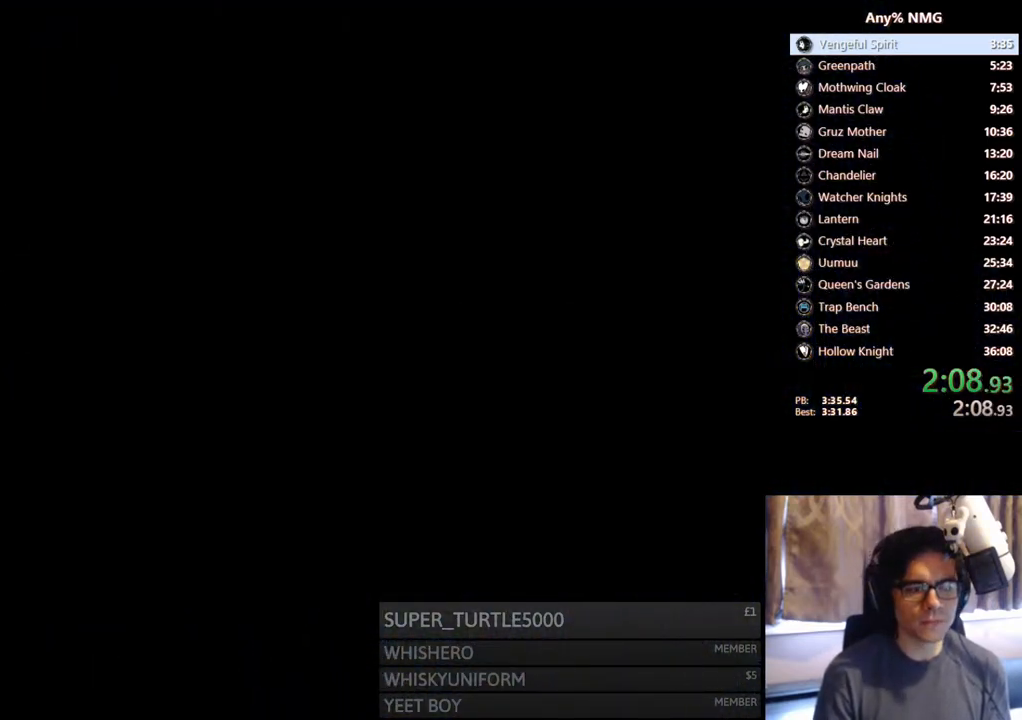
{"dt_ms": 500, "buttons": [], "left_stick": "center", "right_stick": "center", "events": []}
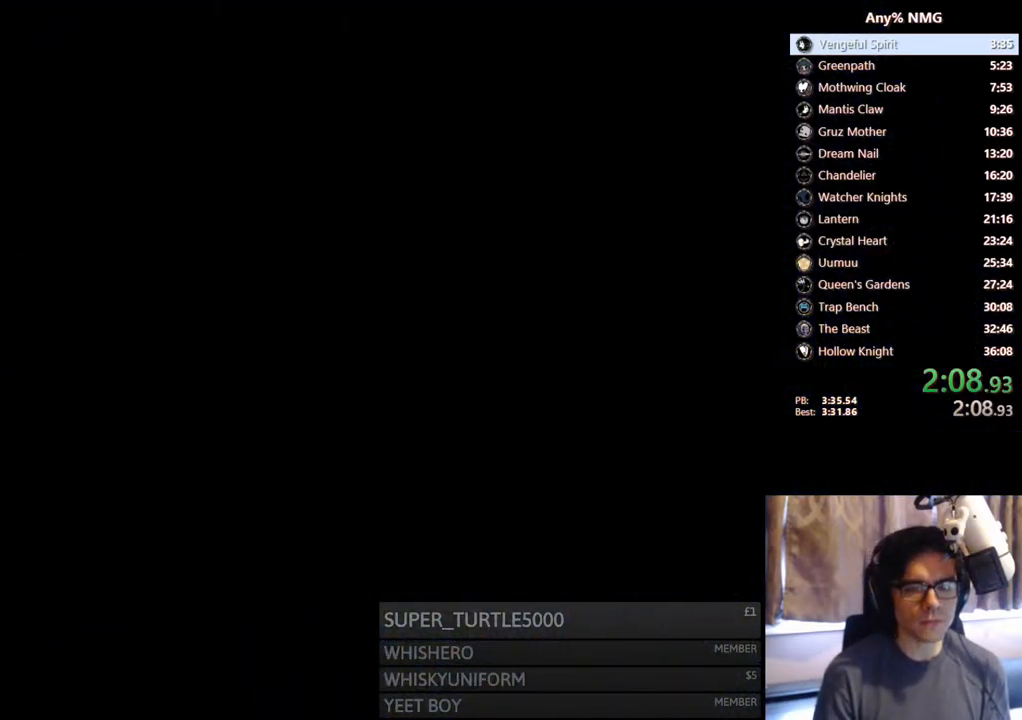
{"dt_ms": 500, "buttons": [], "left_stick": "center", "right_stick": "center", "events": []}
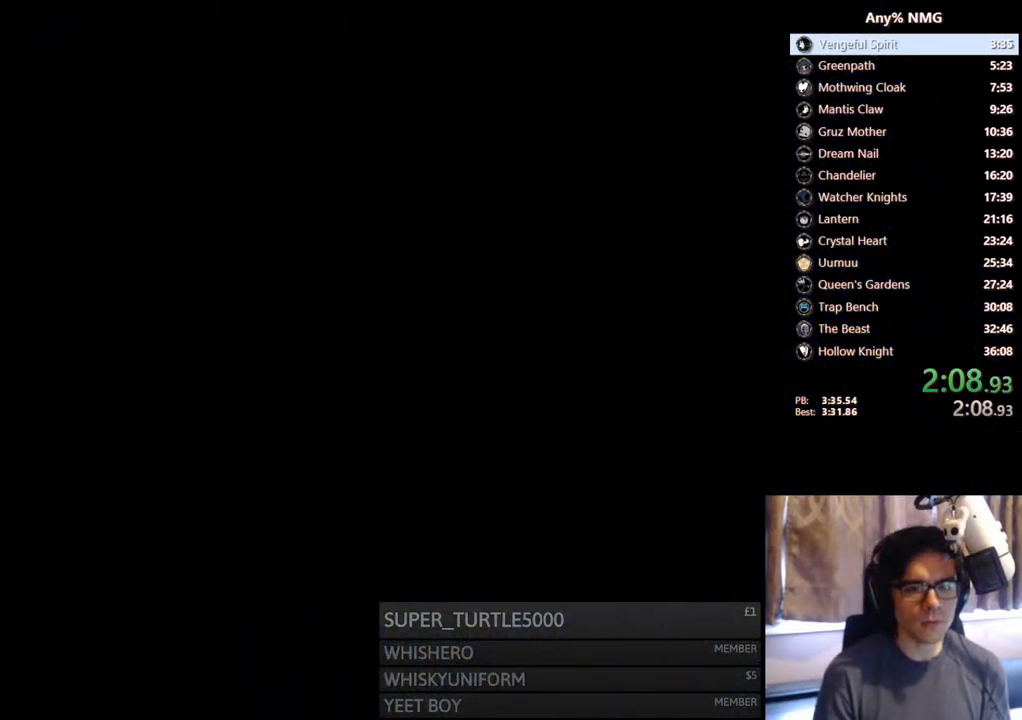
{"dt_ms": 500, "buttons": ["DPAD_RIGHT"], "left_stick": "center", "right_stick": "center", "events": [[483, "DPAD_RIGHT", "down"]]}